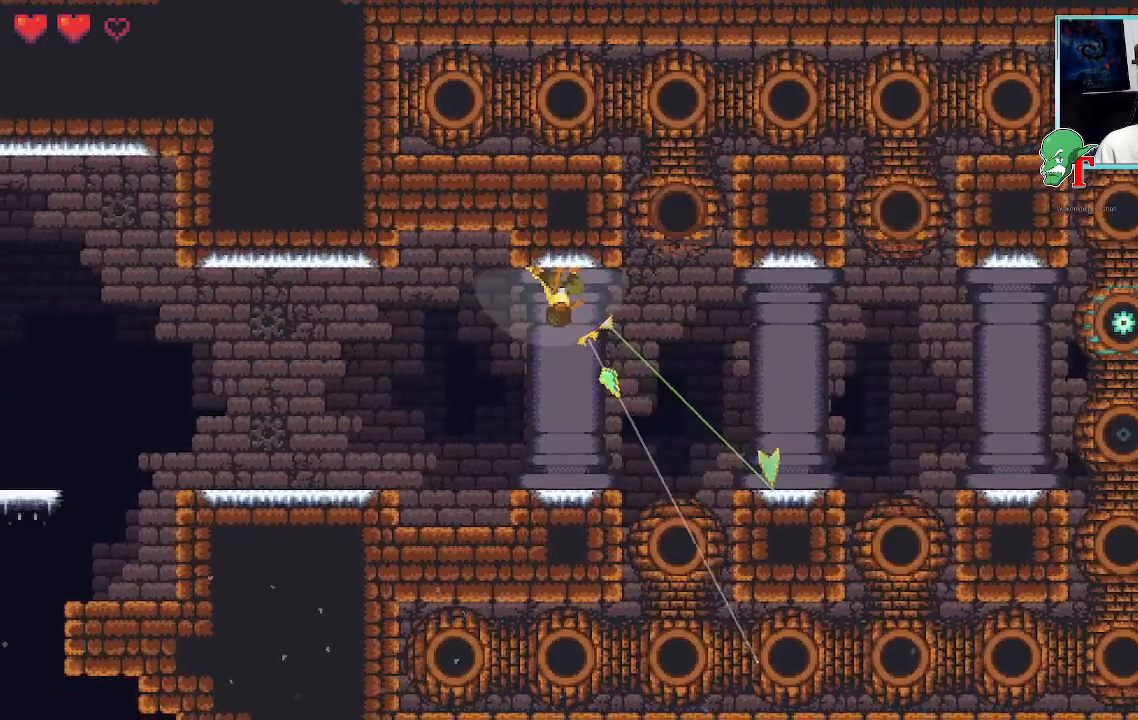
Gameplay with a controller (PlayStation layout); each line is a JSON object with the inputs held at the frame after it. "events" lists button and stick changes between this image and that frame as [ms after this image, input, new state], when the widget could be followed in between.
{"buttons": [], "left_stick": "down-right", "right_stick": "center", "events": [[67, "left_stick", "down"], [386, "left_stick", "down-right"]]}
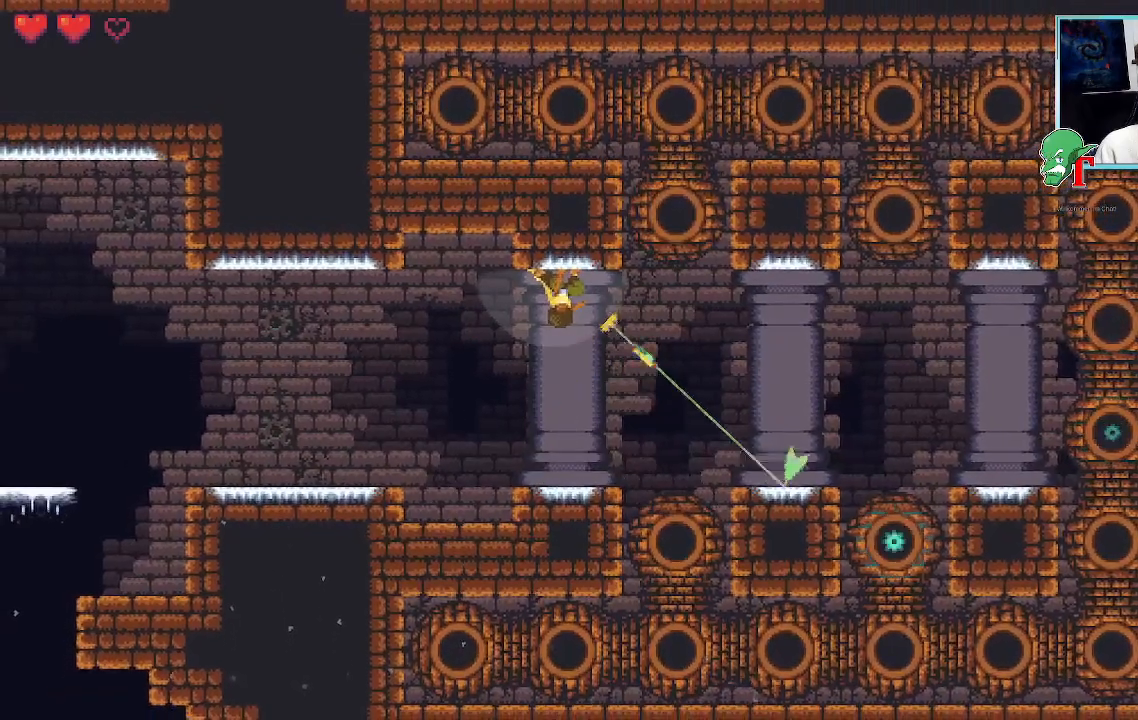
{"buttons": [], "left_stick": "down-right", "right_stick": "center", "events": []}
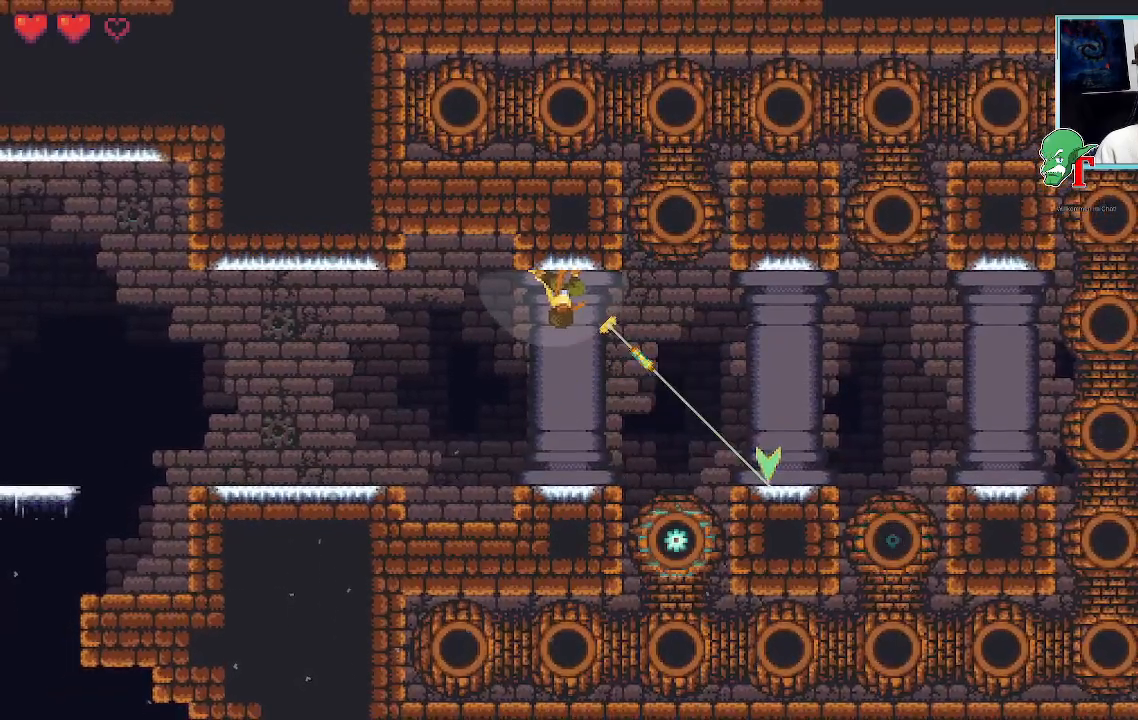
{"buttons": [], "left_stick": "down-right", "right_stick": "center", "events": []}
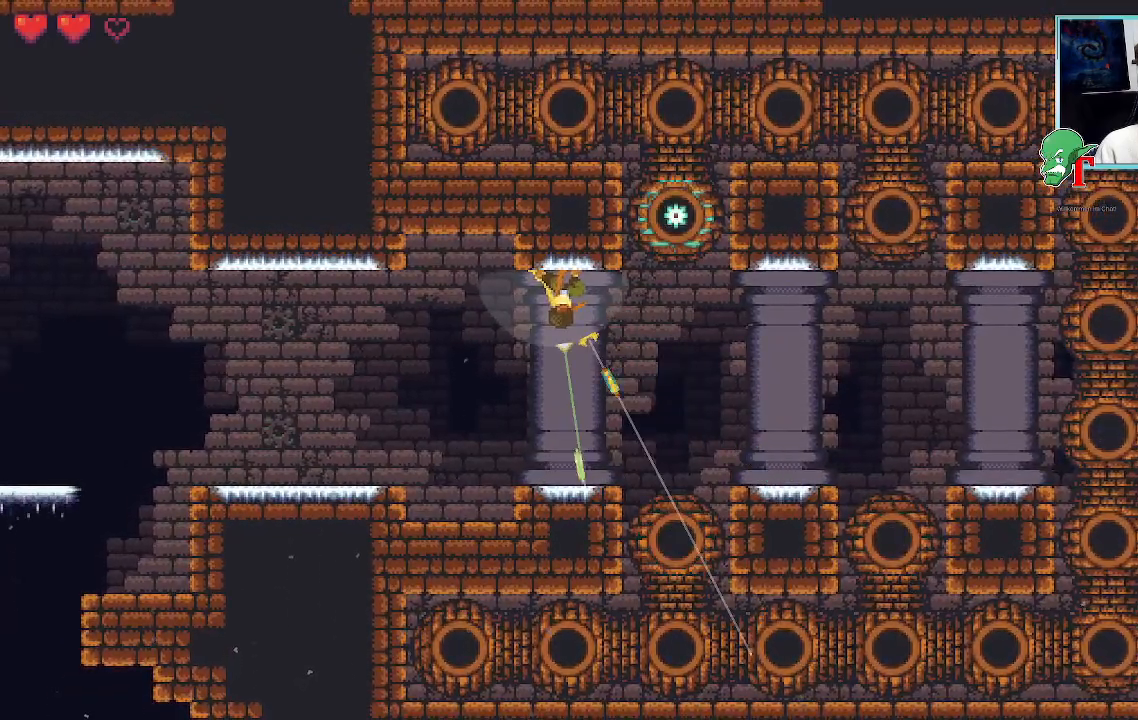
{"buttons": ["SQUARE"], "left_stick": "down-right", "right_stick": "center", "events": [[152, "SQUARE", "down"]]}
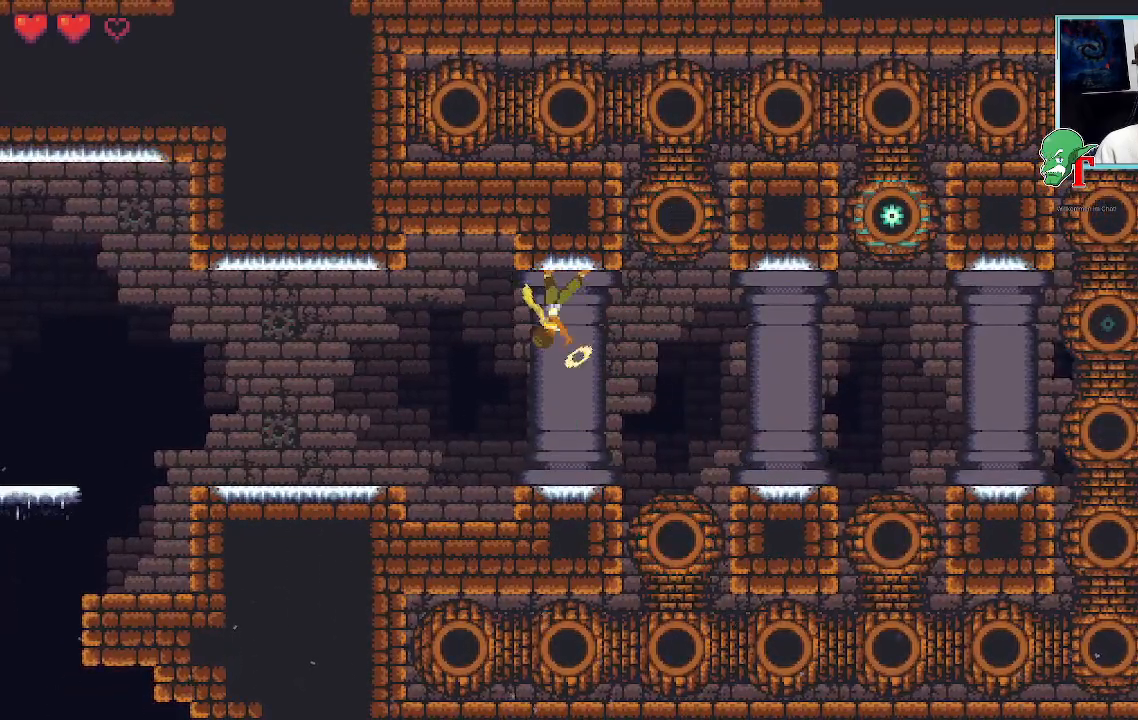
{"buttons": ["SQUARE"], "left_stick": "down-right", "right_stick": "center", "events": []}
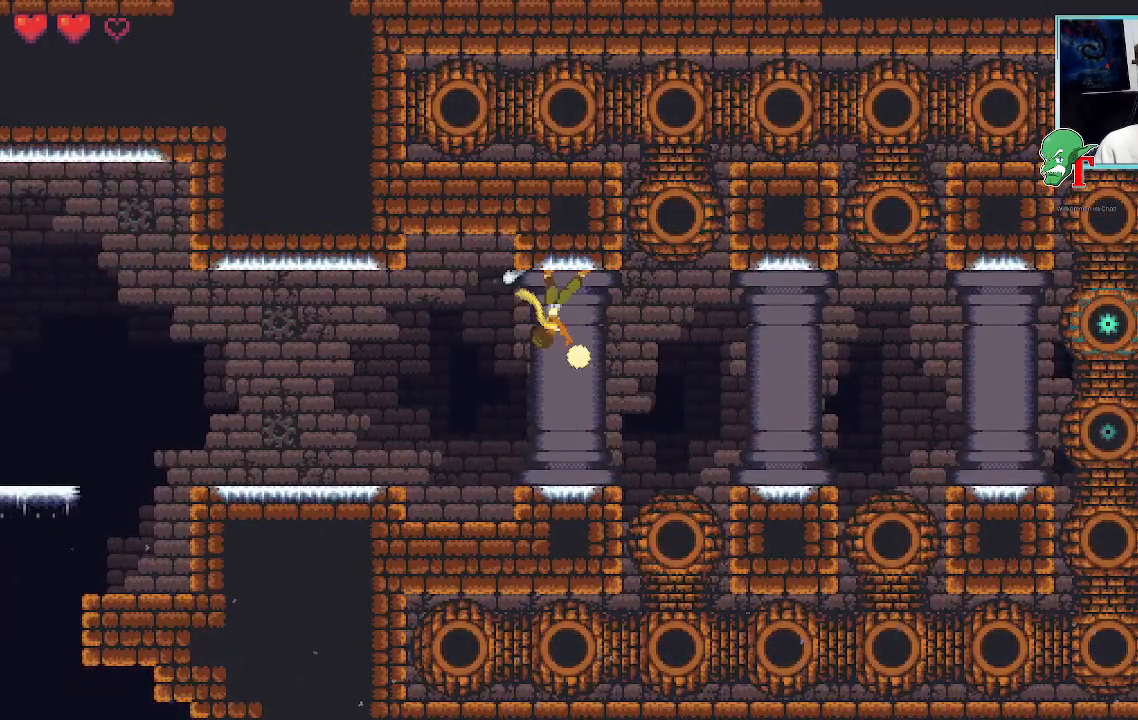
{"buttons": ["SQUARE"], "left_stick": "down-right", "right_stick": "center", "events": []}
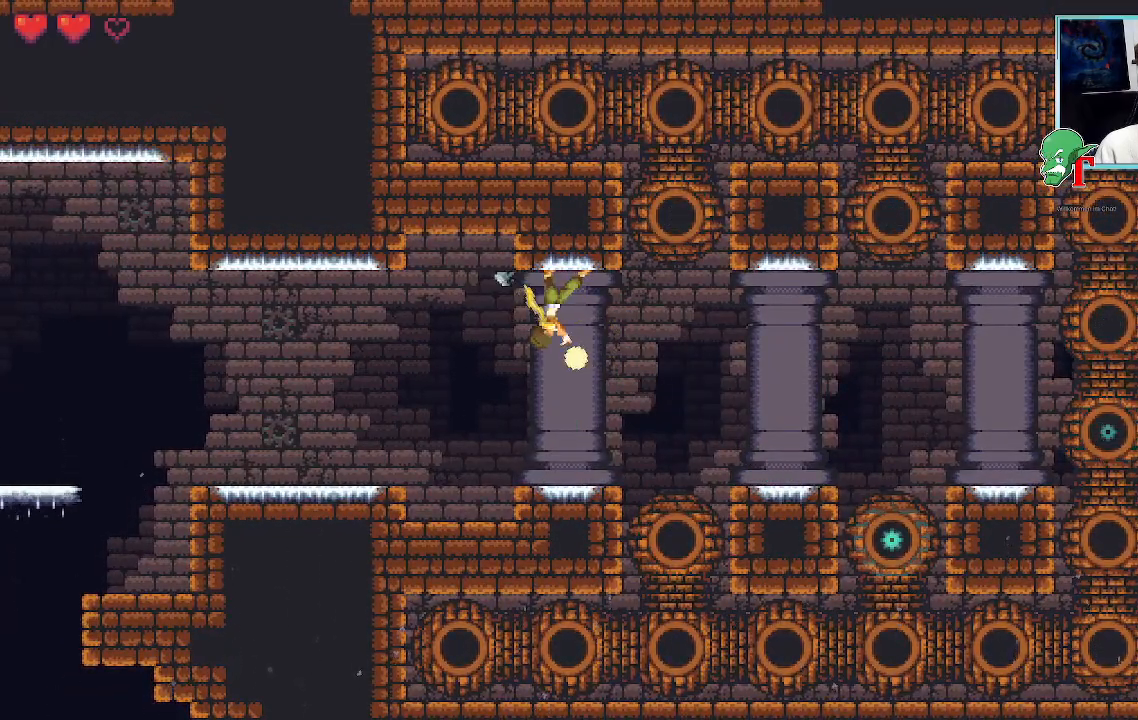
{"buttons": [], "left_stick": "down-right", "right_stick": "center", "events": [[436, "SQUARE", "up"]]}
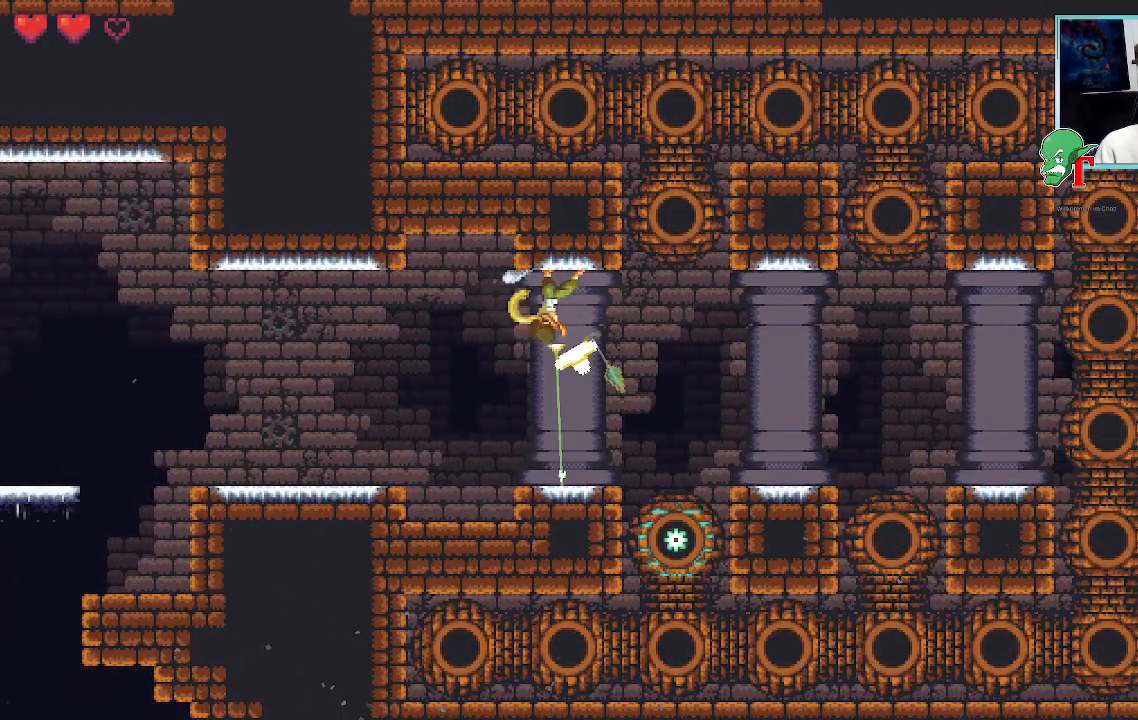
{"buttons": [], "left_stick": "down-right", "right_stick": "center", "events": []}
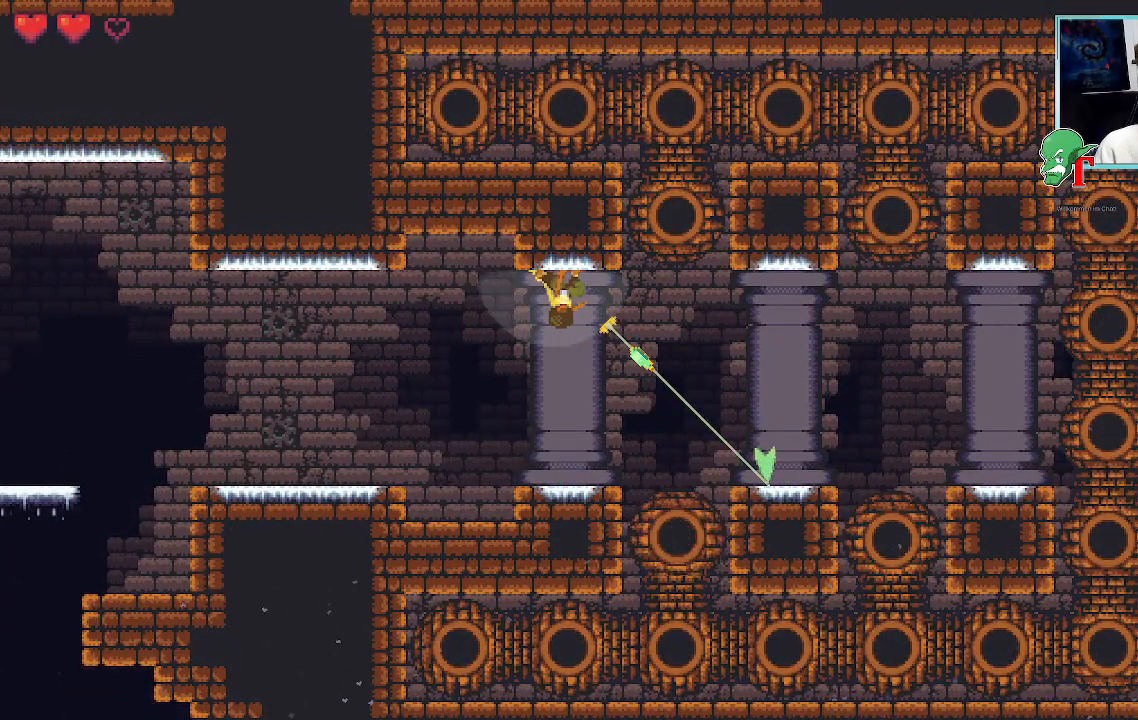
{"buttons": [], "left_stick": "down-right", "right_stick": "center", "events": []}
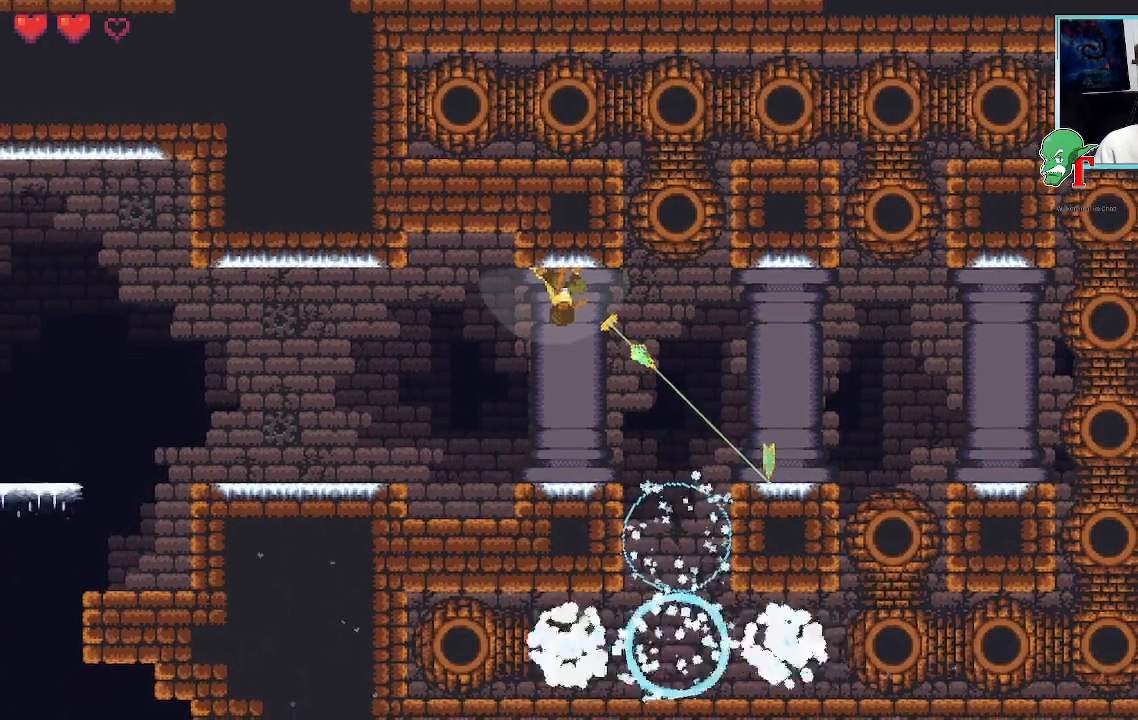
{"buttons": [], "left_stick": "down-right", "right_stick": "center", "events": []}
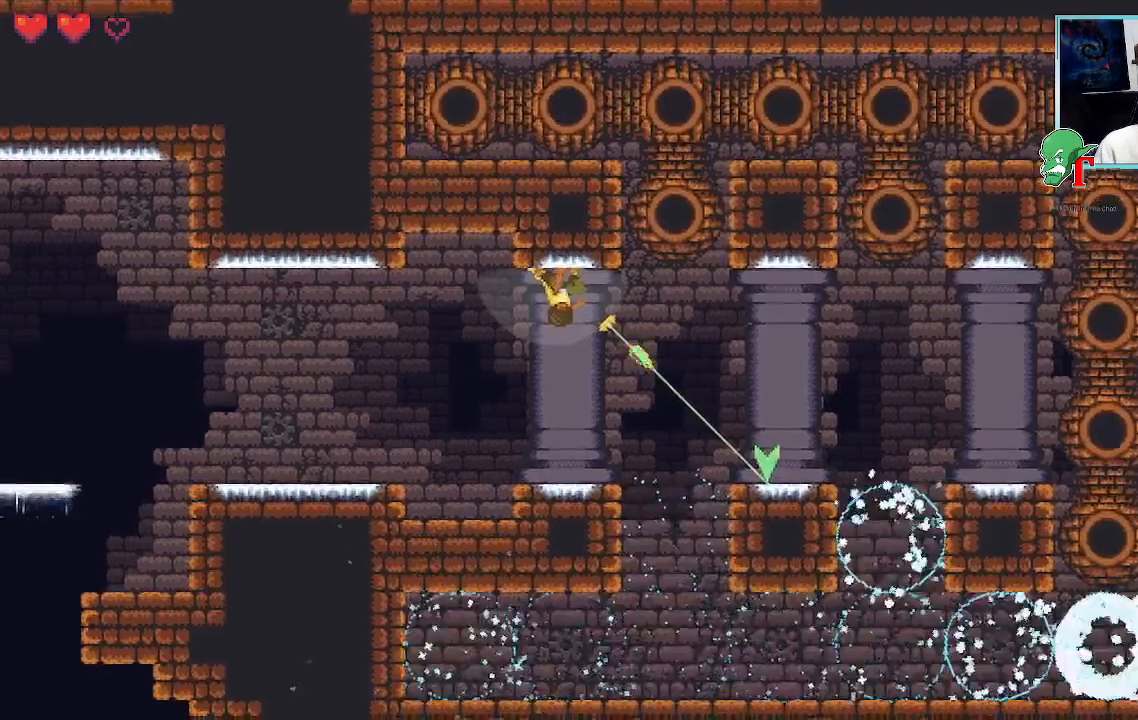
{"buttons": [], "left_stick": "down-right", "right_stick": "center", "events": []}
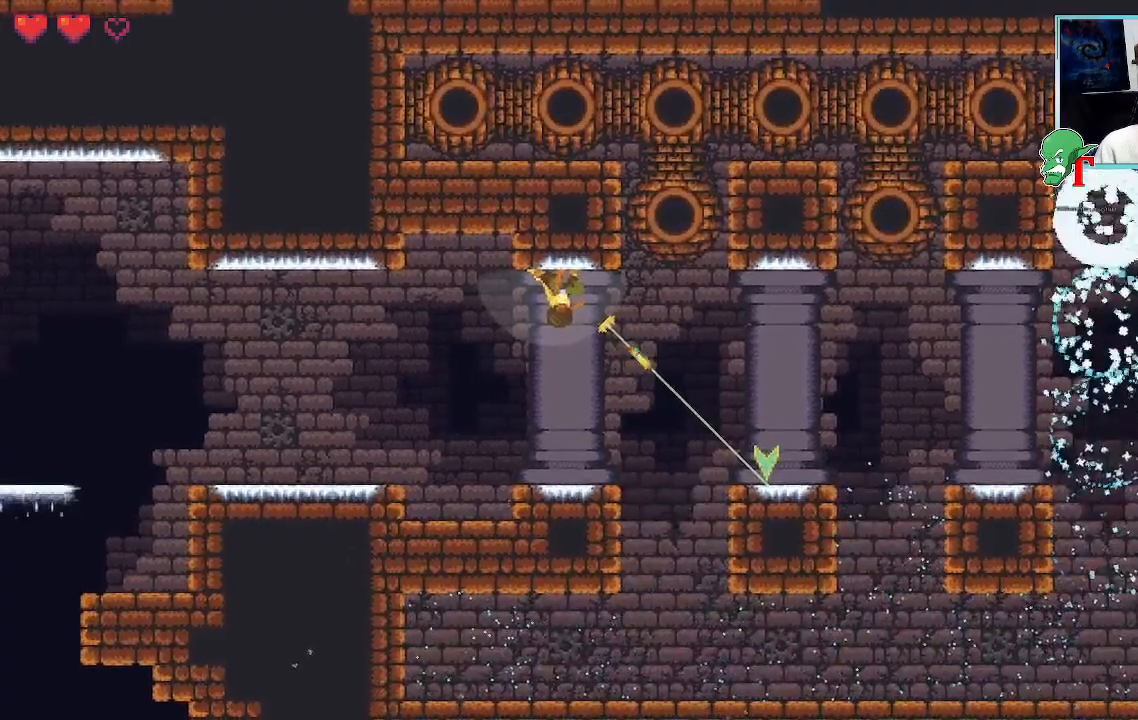
{"buttons": [], "left_stick": "down-right", "right_stick": "center", "events": []}
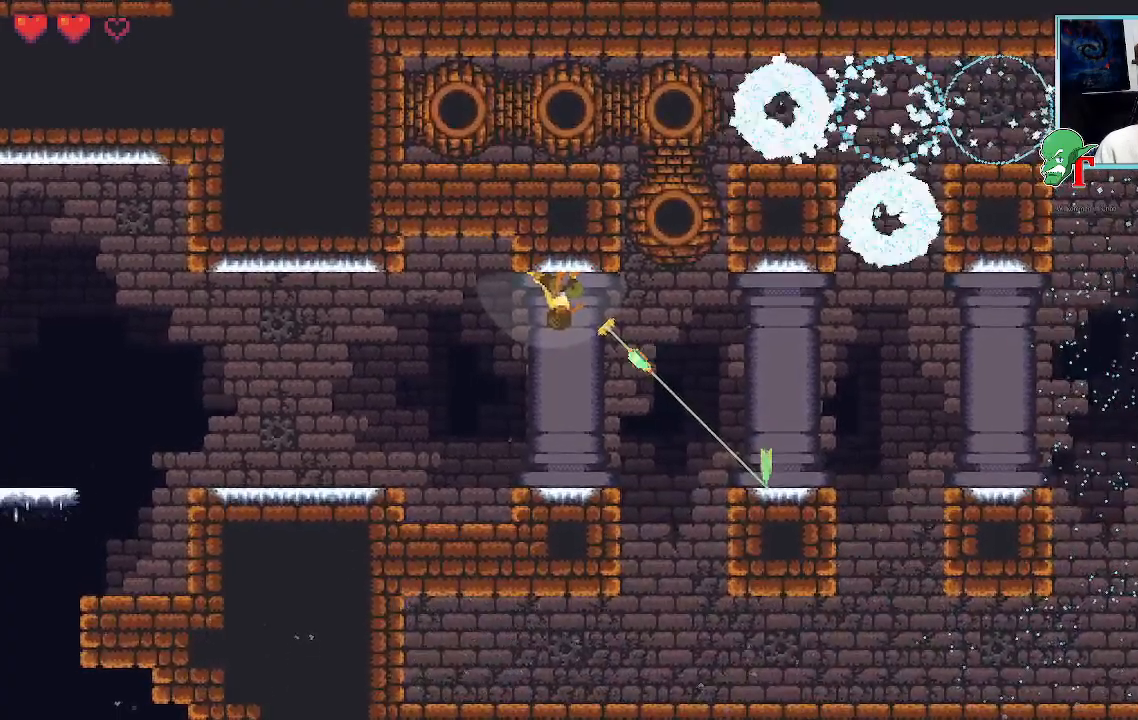
{"buttons": [], "left_stick": "down-right", "right_stick": "center", "events": []}
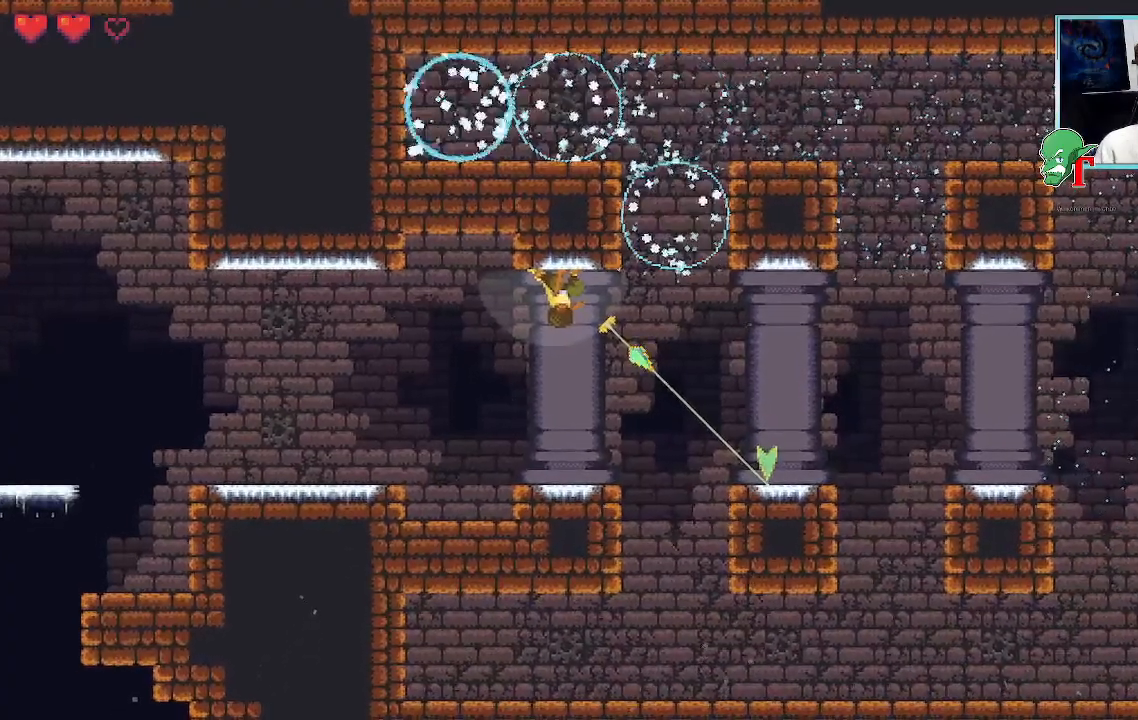
{"buttons": [], "left_stick": "down-right", "right_stick": "center", "events": []}
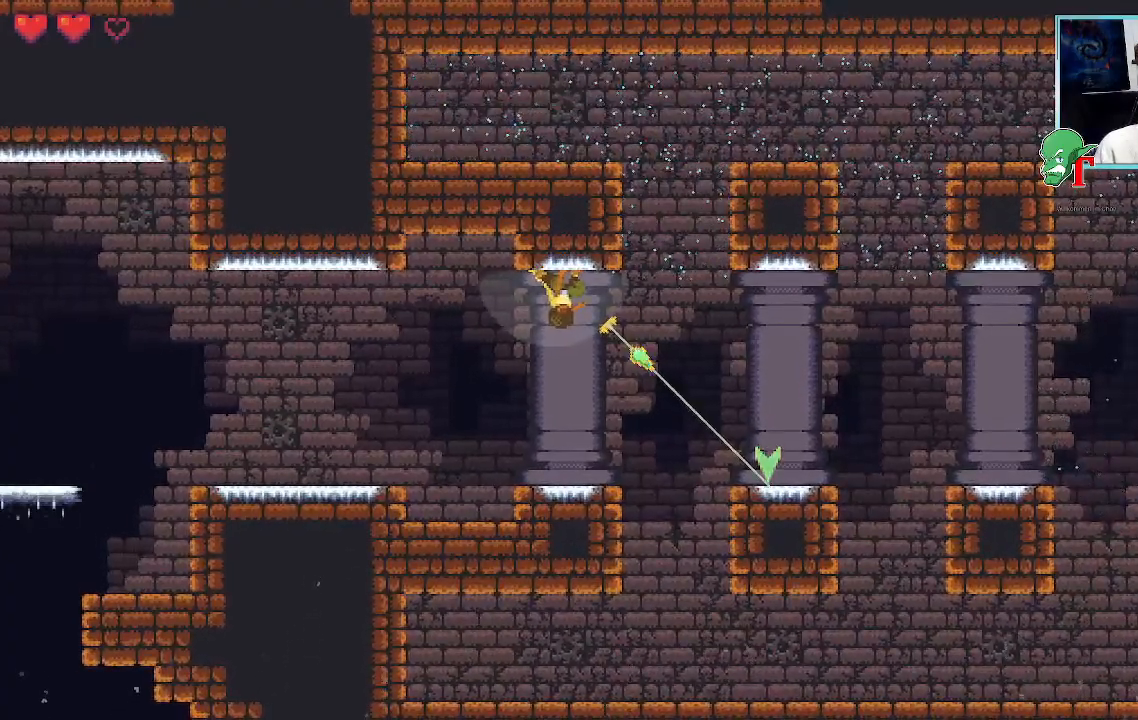
{"buttons": [], "left_stick": "down-right", "right_stick": "center", "events": [[235, "CROSS", "down"], [420, "CROSS", "up"]]}
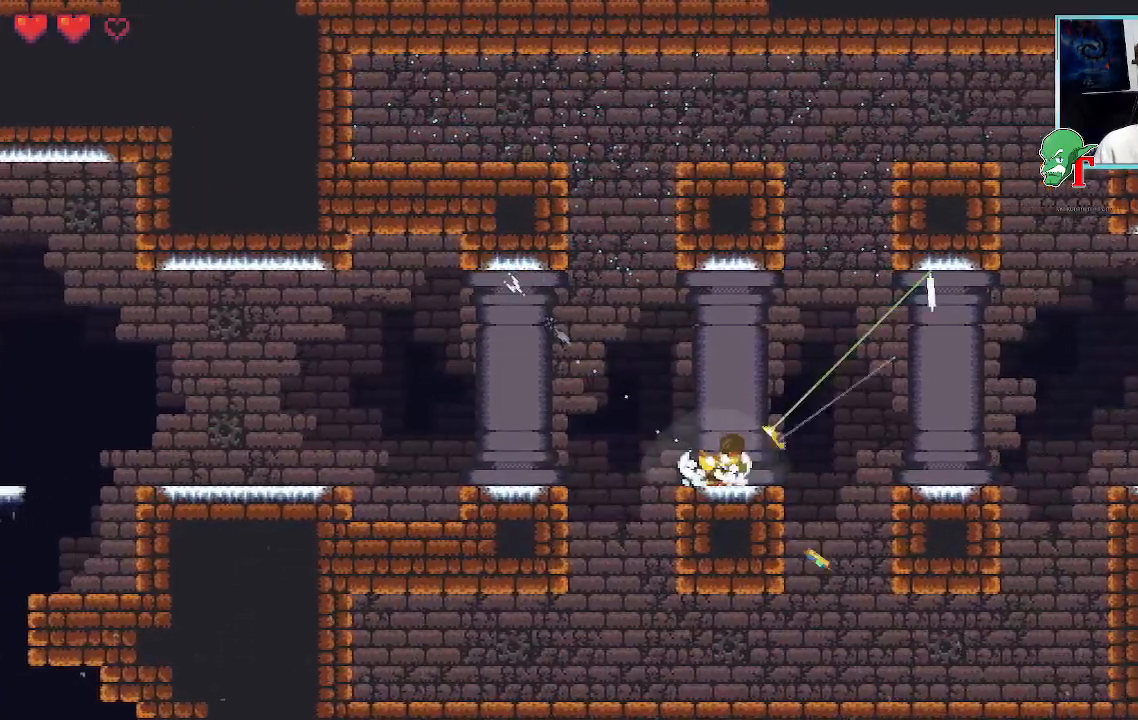
{"buttons": [], "left_stick": "down-right", "right_stick": "center", "events": [[17, "left_stick", "right"], [118, "CROSS", "down"], [302, "CROSS", "up"], [302, "left_stick", "down-right"]]}
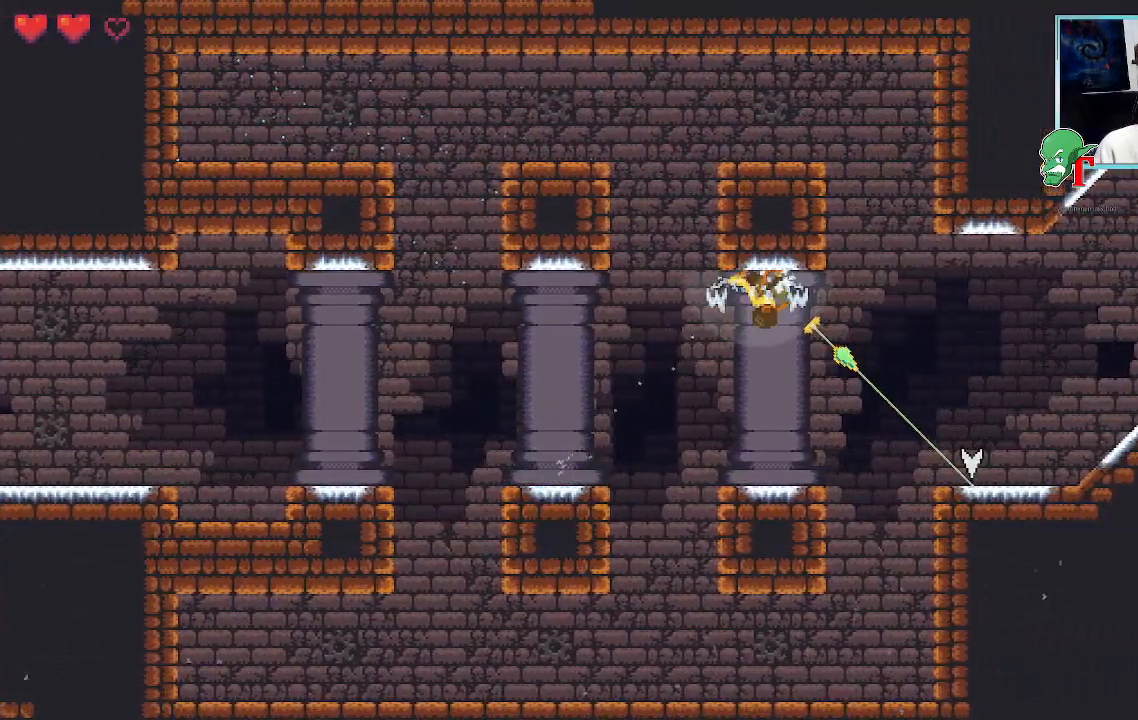
{"buttons": ["CROSS"], "left_stick": "up-right", "right_stick": "center", "events": [[33, "CROSS", "down"], [218, "CROSS", "up"], [352, "left_stick", "up-right"], [436, "CROSS", "down"]]}
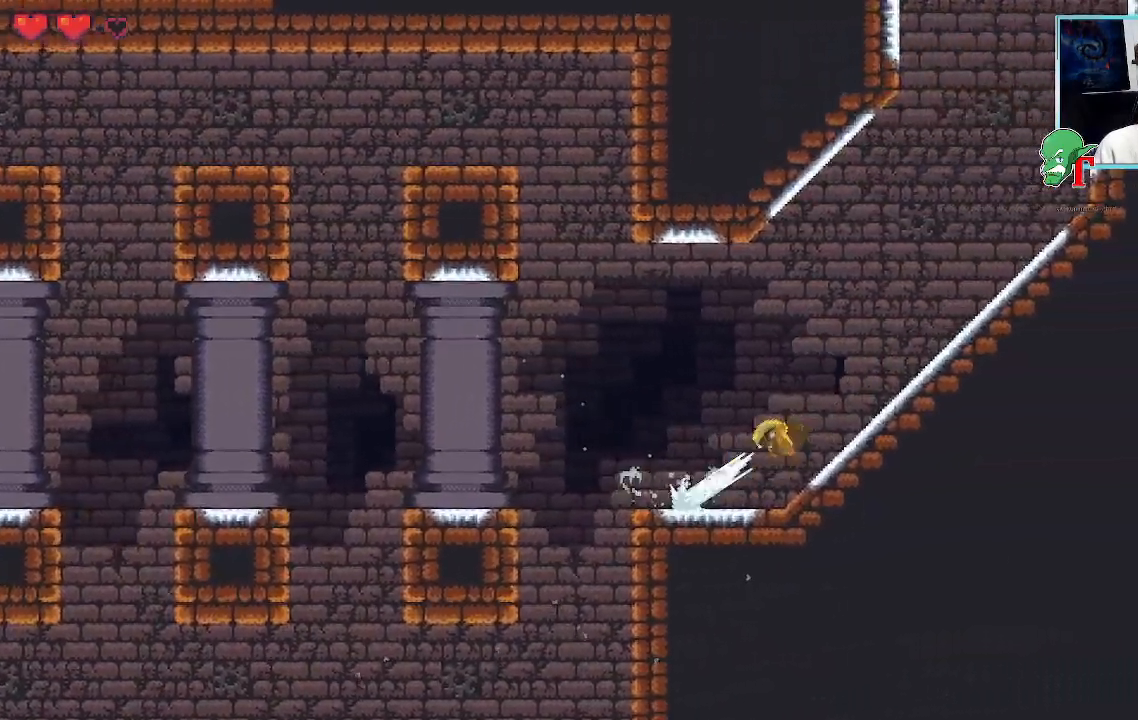
{"buttons": [], "left_stick": "up-right", "right_stick": "center", "events": [[152, "CROSS", "up"]]}
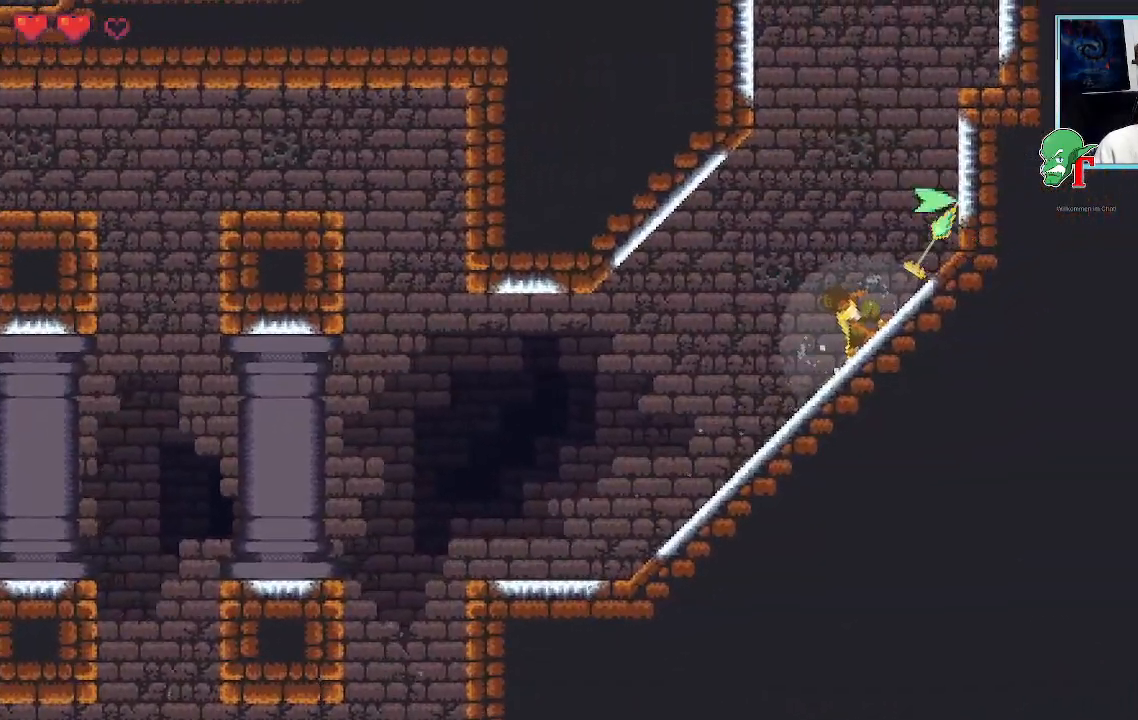
{"buttons": [], "left_stick": "up", "right_stick": "center", "events": [[51, "left_stick", "up"], [168, "CROSS", "down"], [403, "CROSS", "up"]]}
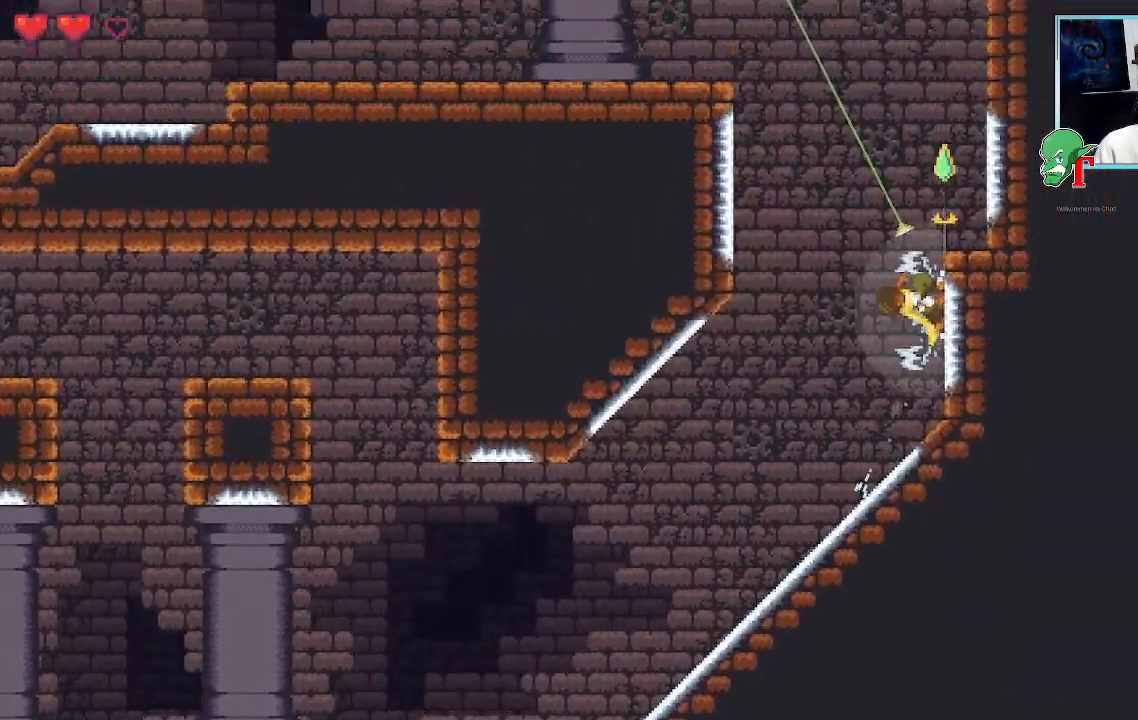
{"buttons": ["CROSS"], "left_stick": "up-left", "right_stick": "center", "events": [[151, "left_stick", "up-left"], [470, "CROSS", "down"]]}
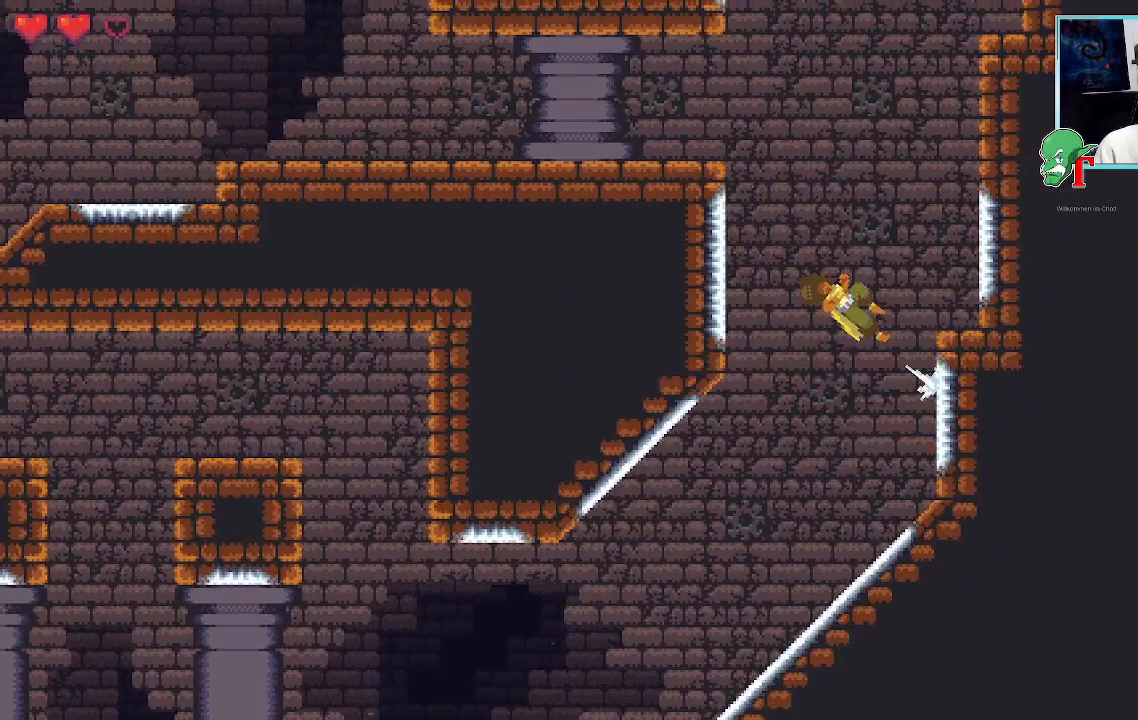
{"buttons": [], "left_stick": "up-right", "right_stick": "center", "events": [[168, "CROSS", "up"], [185, "left_stick", "up-right"]]}
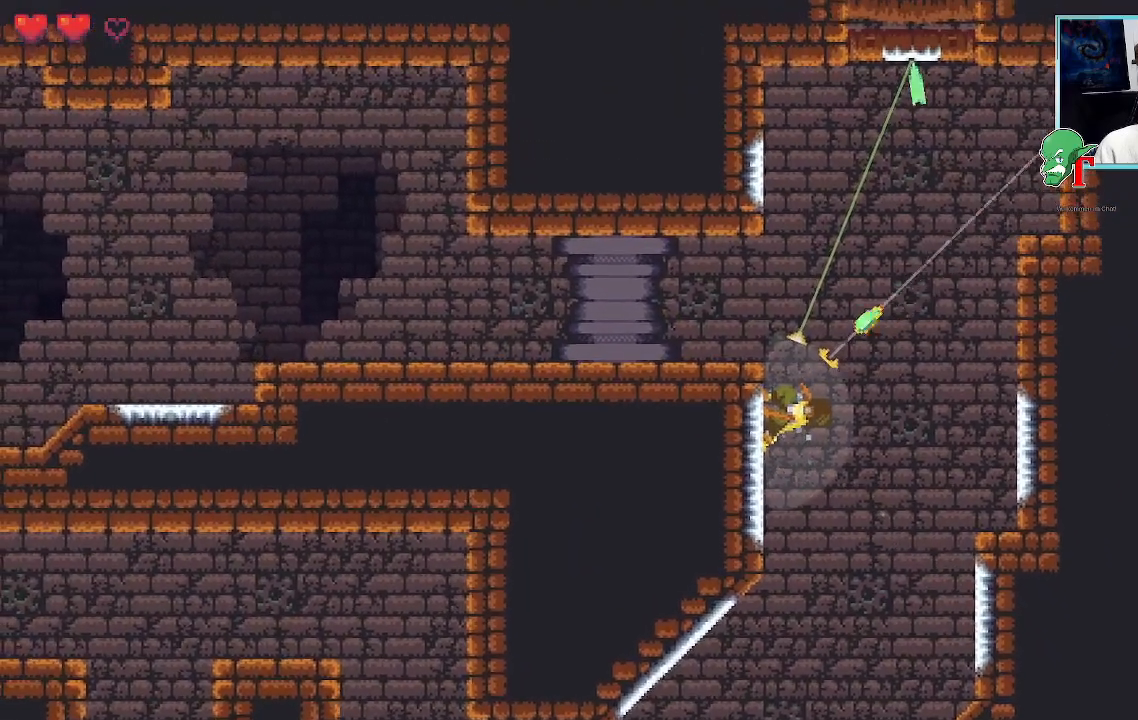
{"buttons": [], "left_stick": "up", "right_stick": "center", "events": [[336, "left_stick", "up"]]}
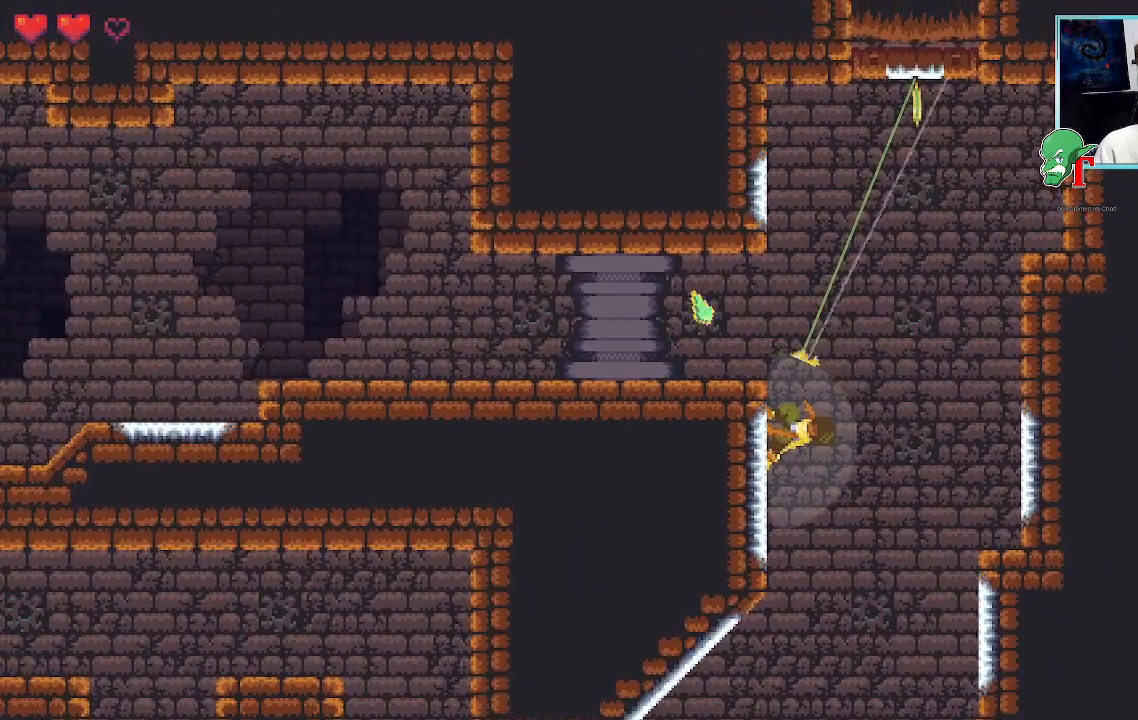
{"buttons": ["CROSS"], "left_stick": "up", "right_stick": "center", "events": [[353, "CROSS", "down"]]}
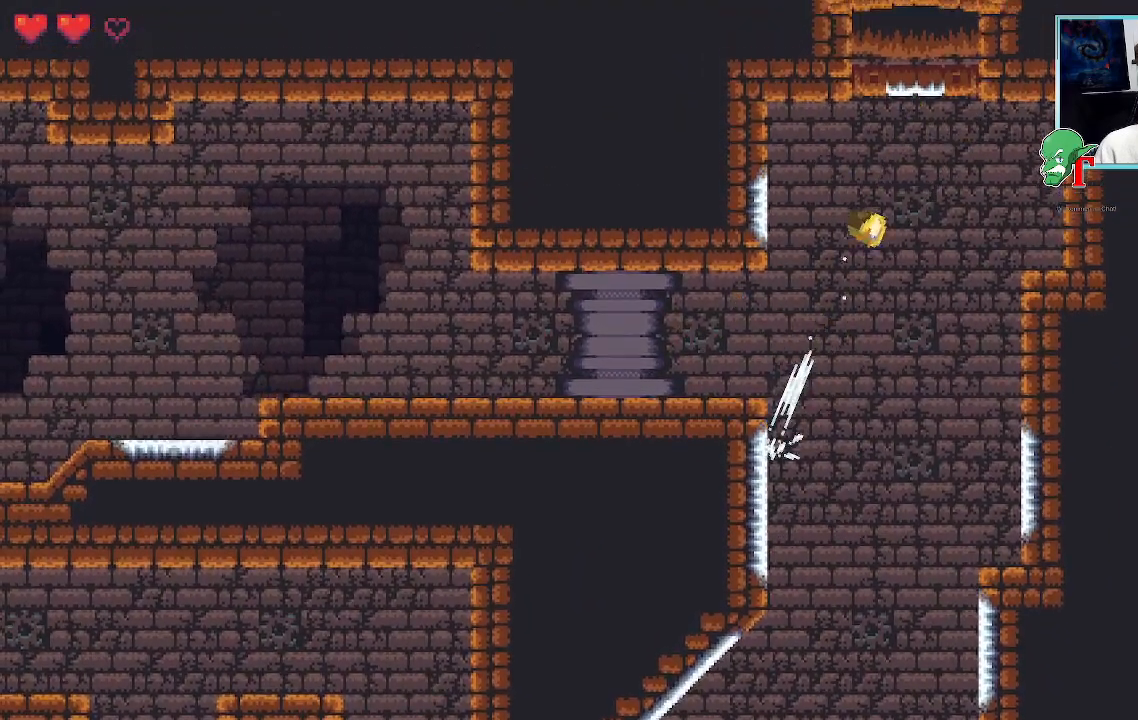
{"buttons": ["CROSS"], "left_stick": "center", "right_stick": "center", "events": [[101, "CROSS", "up"], [303, "left_stick", "center"], [437, "CROSS", "down"]]}
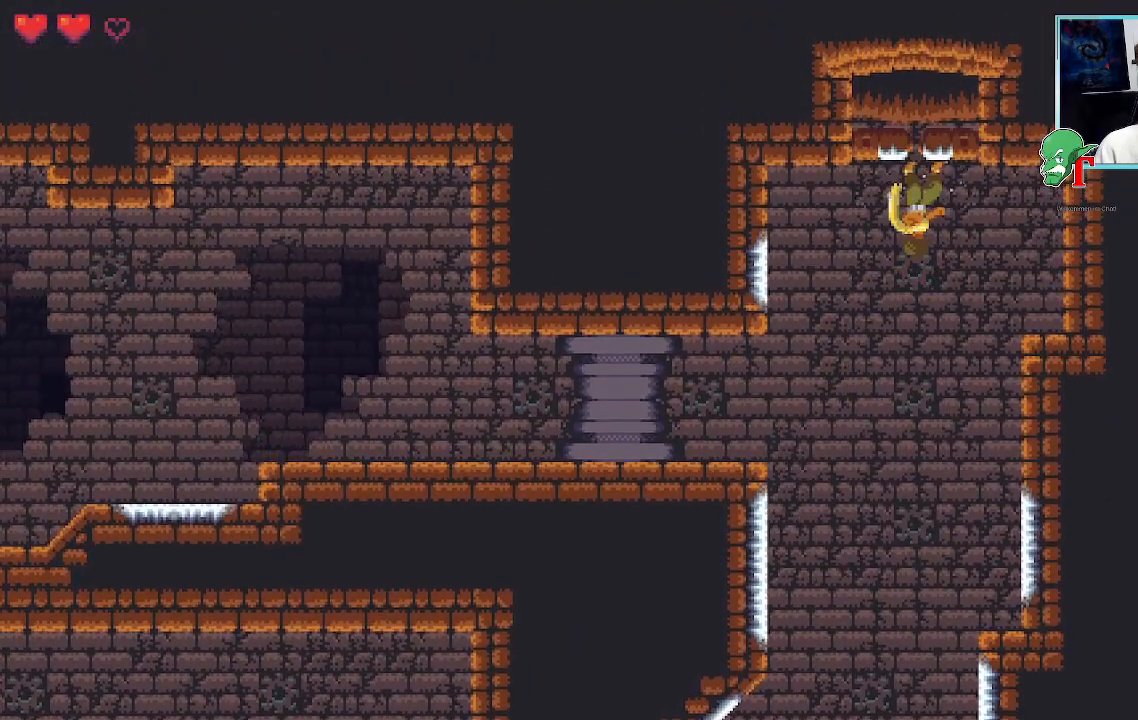
{"buttons": [], "left_stick": "center", "right_stick": "center", "events": [[118, "CROSS", "up"]]}
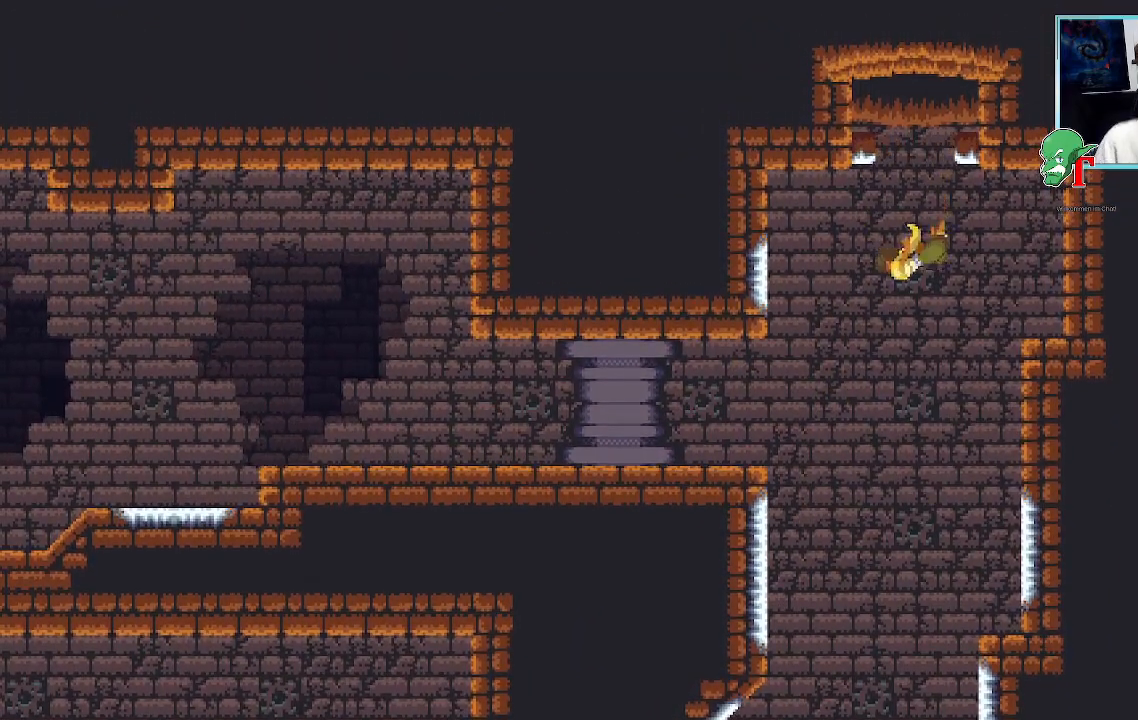
{"buttons": [], "left_stick": "center", "right_stick": "center", "events": []}
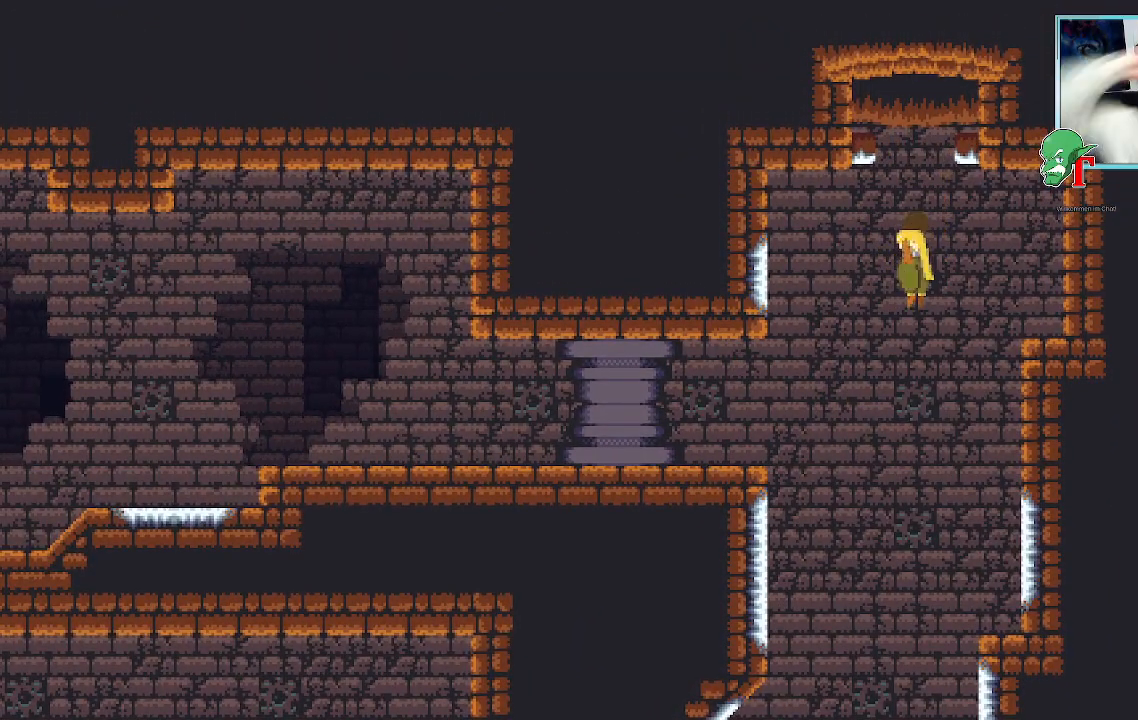
{"buttons": [], "left_stick": "center", "right_stick": "center", "events": []}
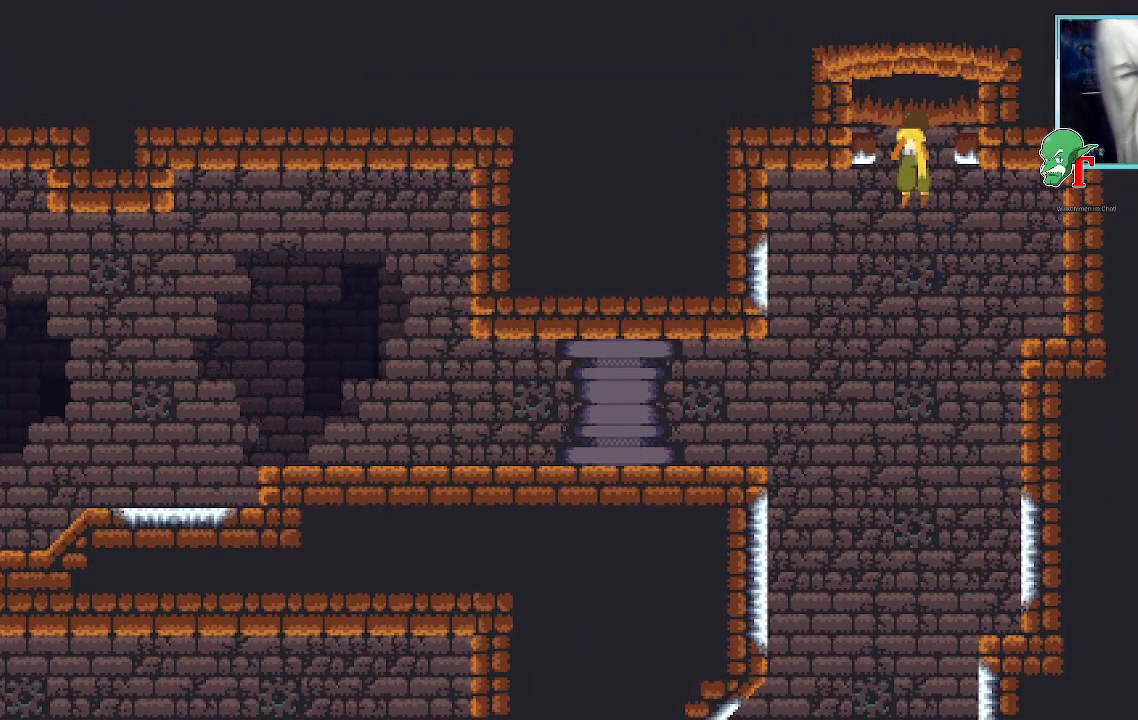
{"buttons": [], "left_stick": "center", "right_stick": "center", "events": []}
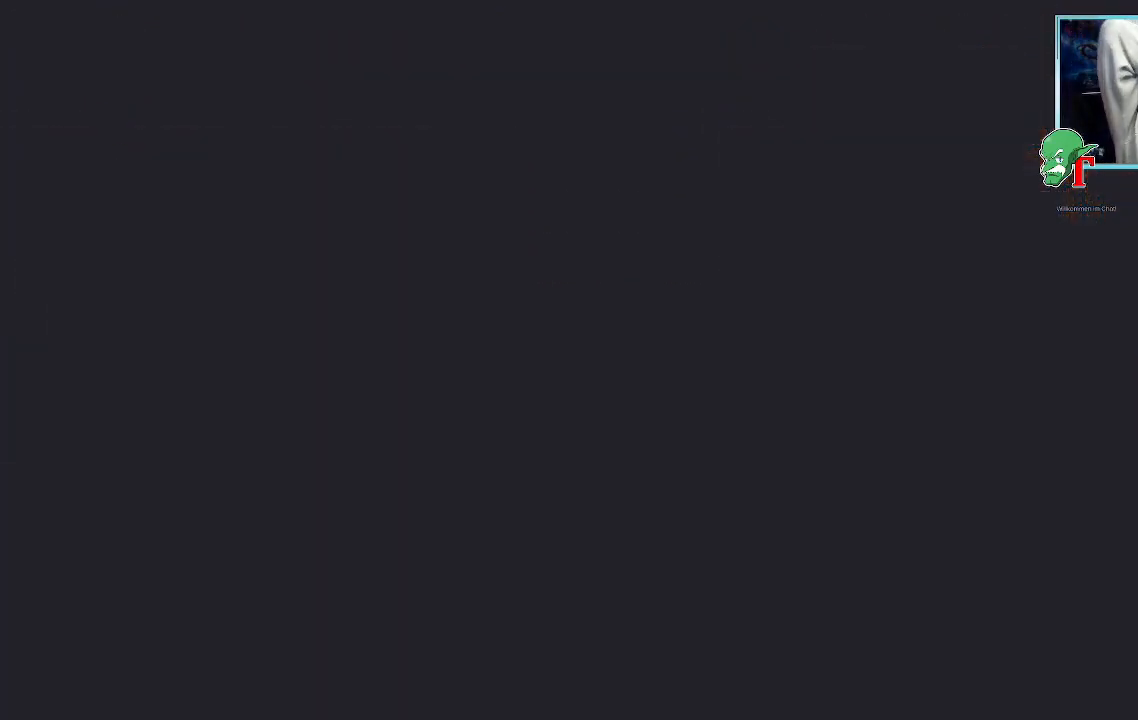
{"buttons": [], "left_stick": "center", "right_stick": "center", "events": []}